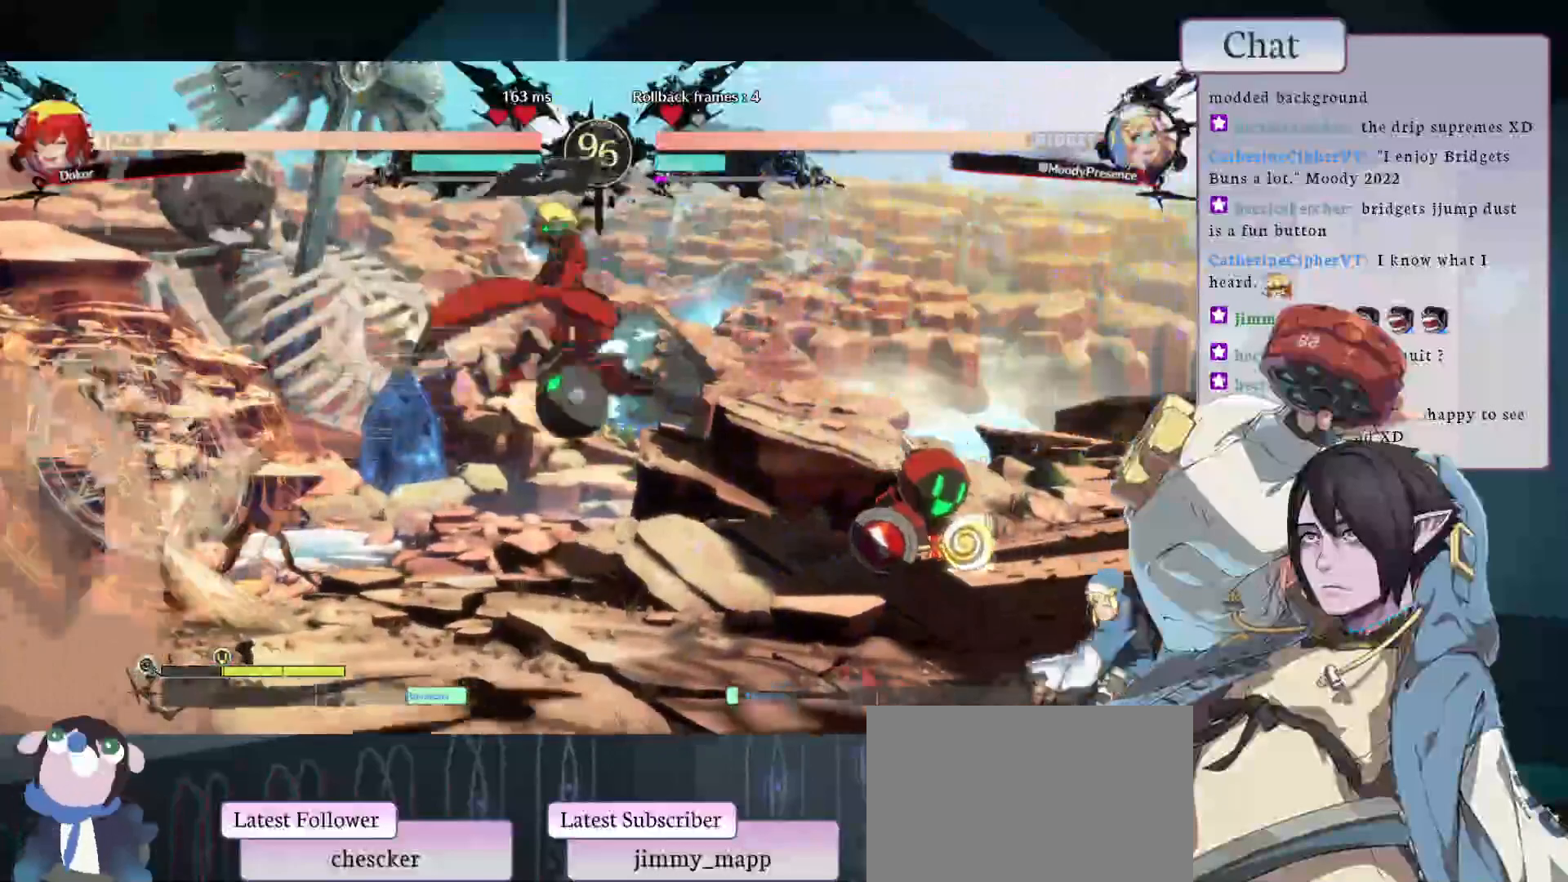
Gameplay with a controller (arcade stick); each line is a JSON object with the inputs held at the frame after it (dt_ms = milliseconds from this image to that frame). "events" lists button and stick changes between this image and that frame as [ms after this image, input, new state], when the widget could be followed in between. Not read: HOME L3 R3.
{"dt_ms": 1000, "buttons": [], "left_stick": "center"}
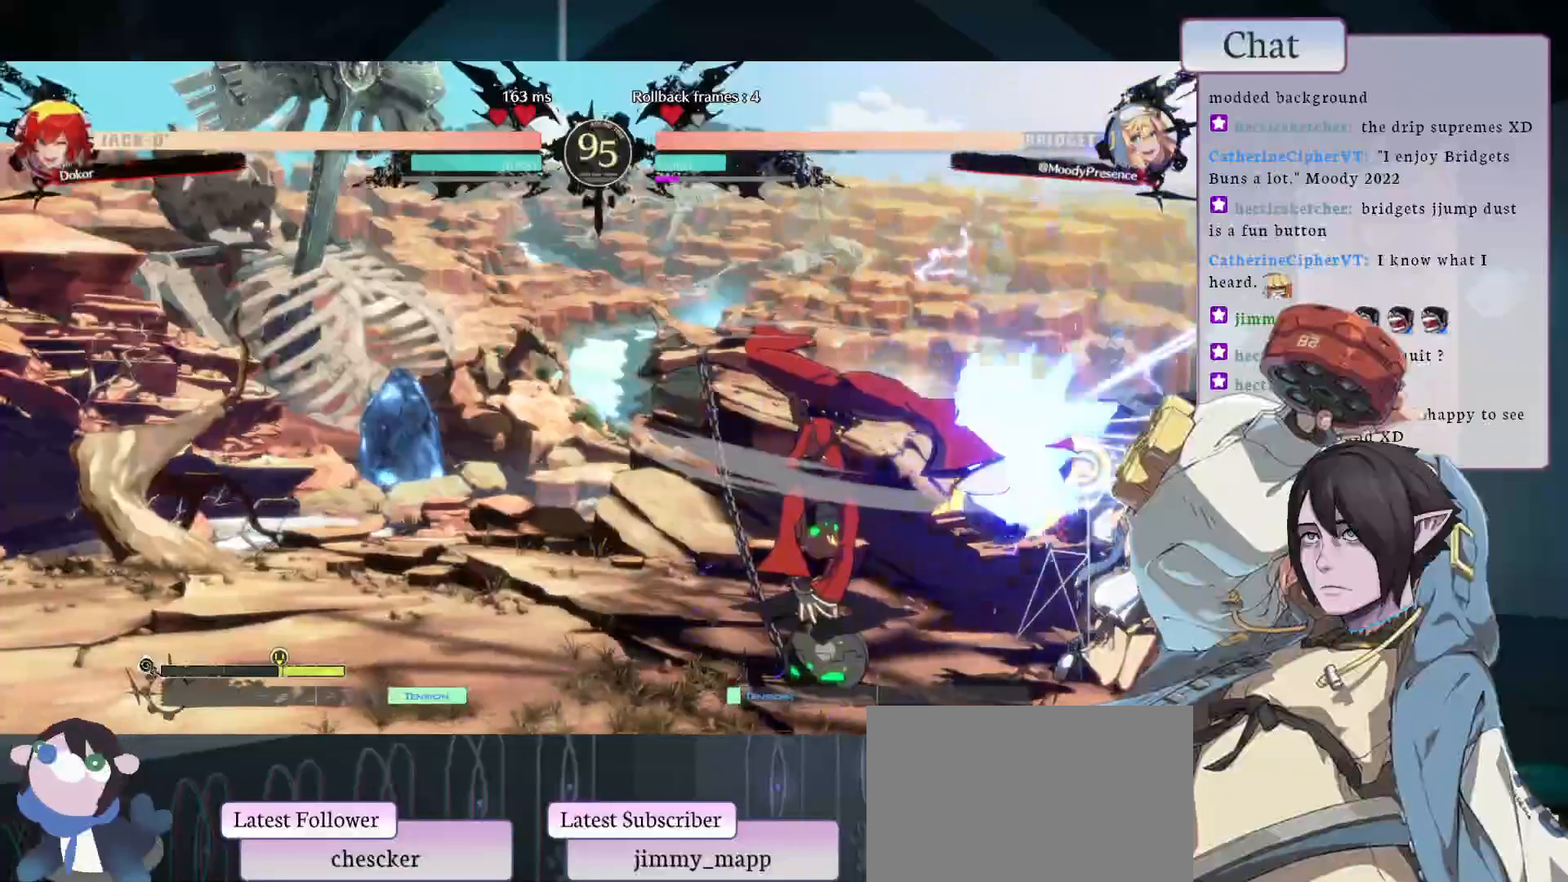
{"dt_ms": 500, "buttons": [], "left_stick": "center", "events": [[367, "CROSS", "down"], [483, "CROSS", "up"]]}
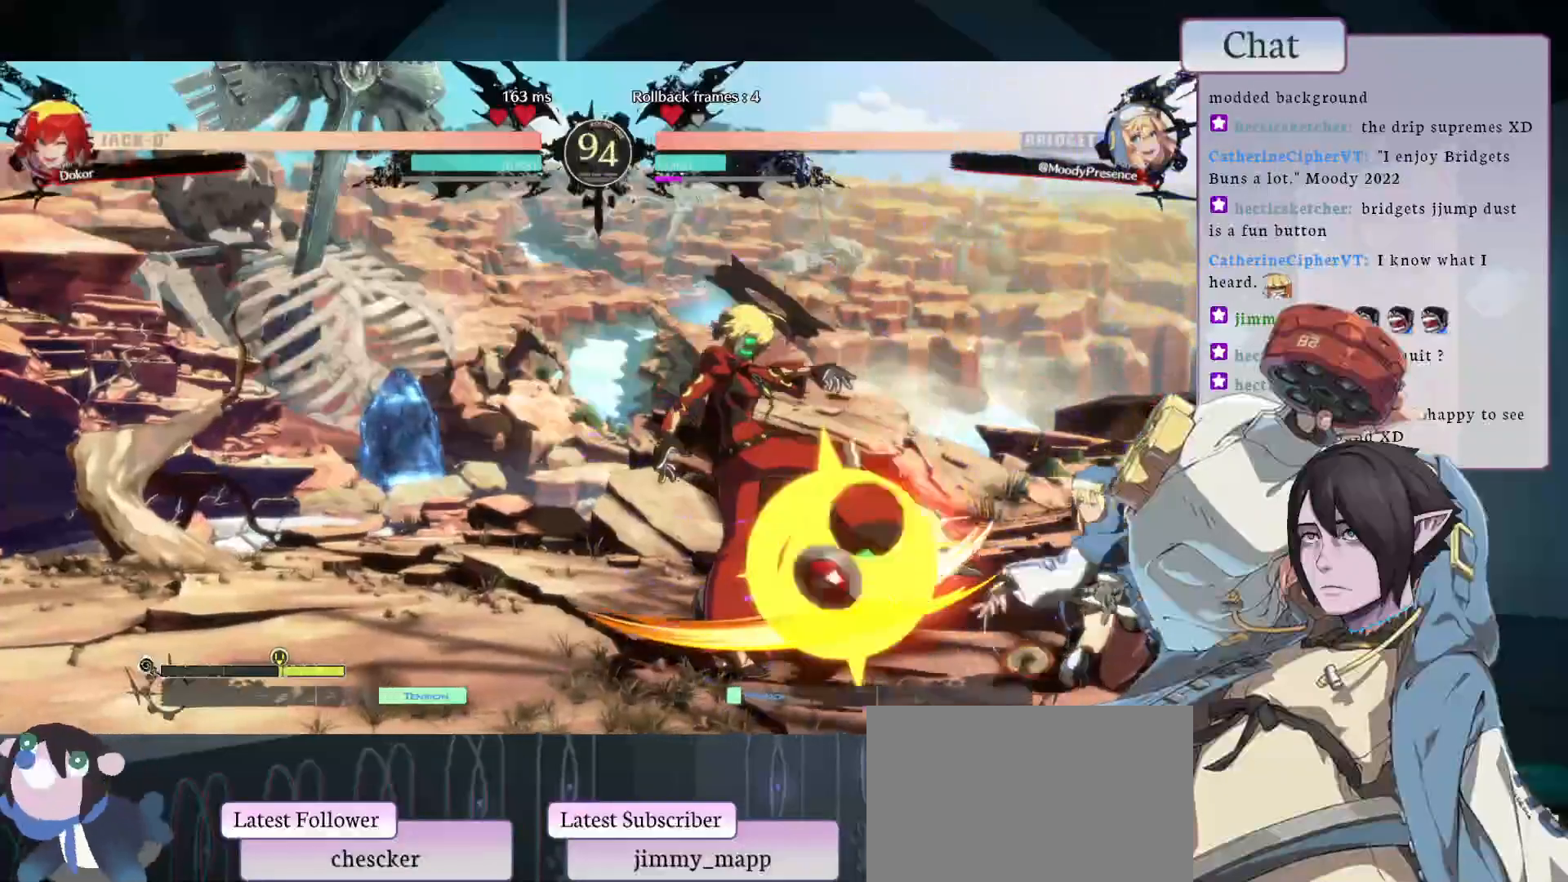
{"dt_ms": 500, "buttons": [], "left_stick": "center", "events": [[83, "CROSS", "down"], [183, "CROSS", "up"]]}
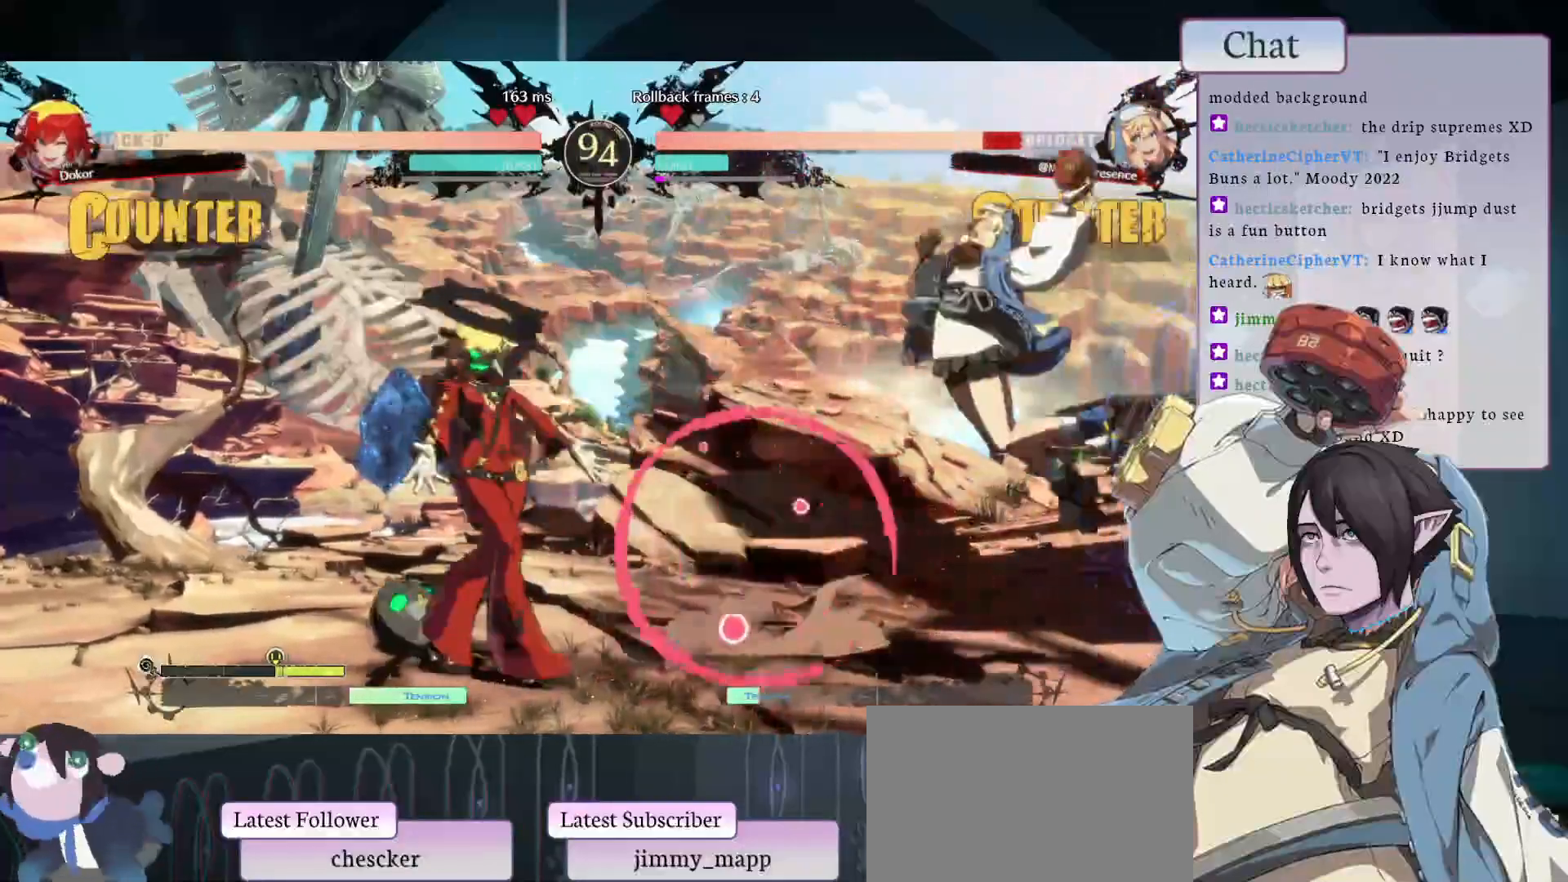
{"dt_ms": 500, "buttons": [], "left_stick": "center", "events": []}
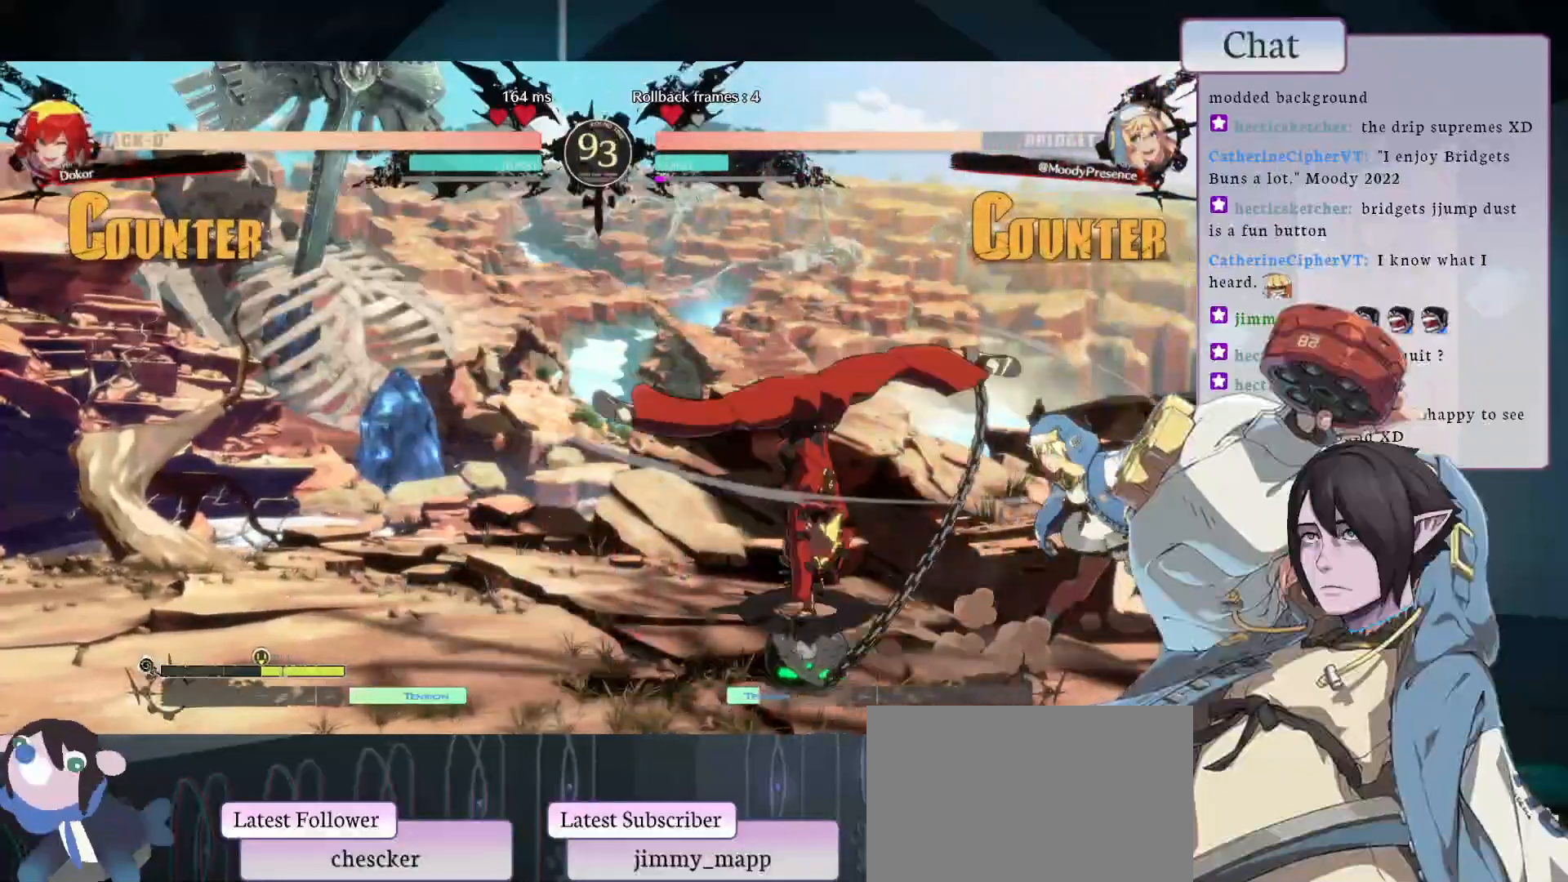
{"dt_ms": 500, "buttons": [], "left_stick": "center", "events": [[400, "CROSS", "down"], [500, "CROSS", "up"]]}
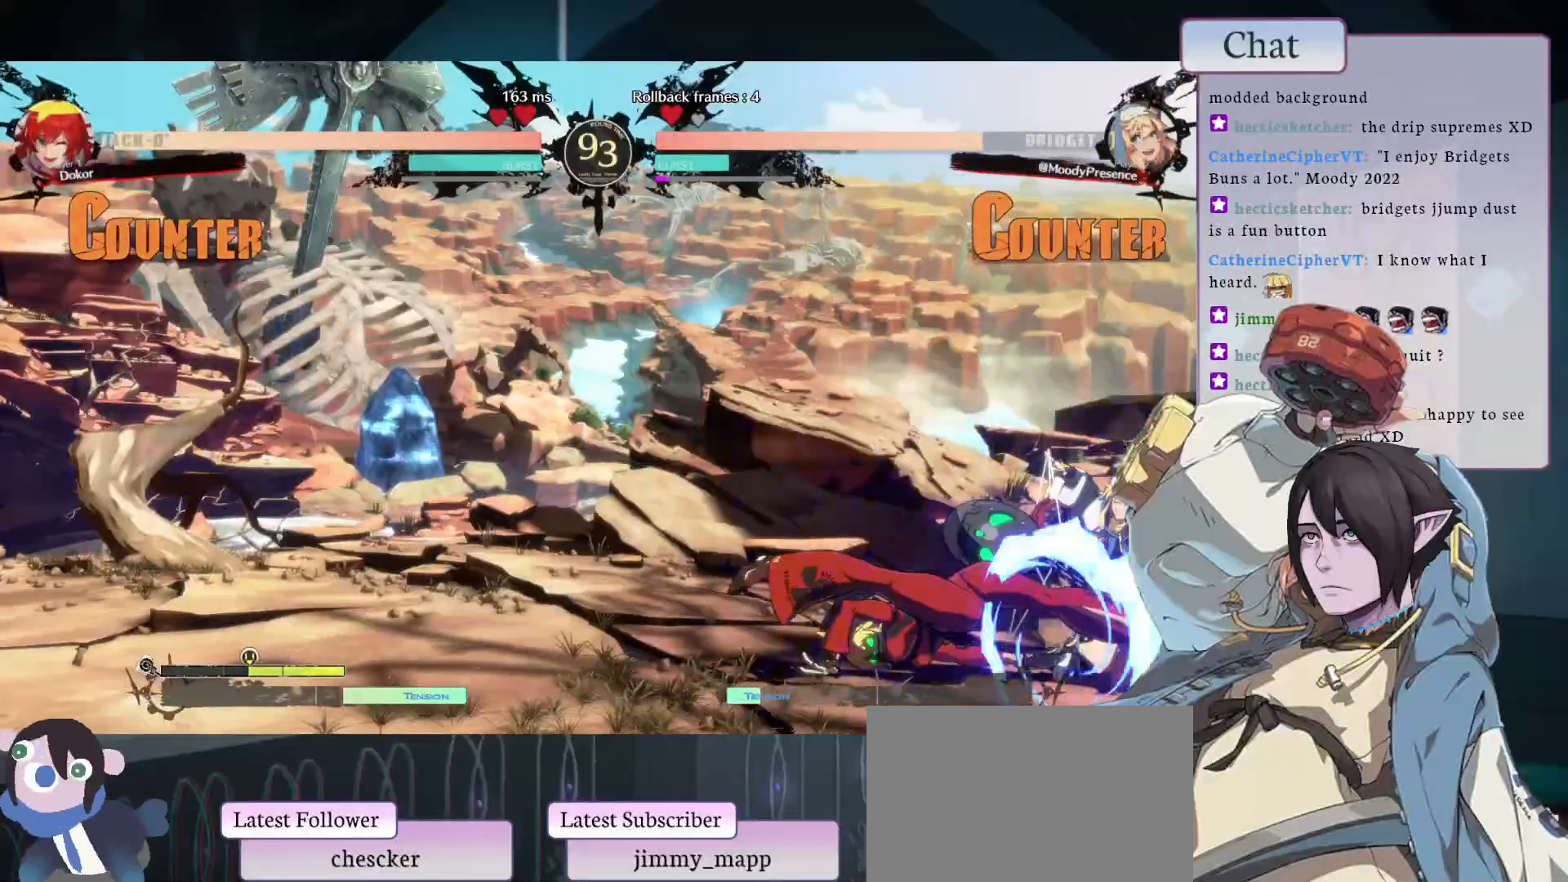
{"dt_ms": 500, "buttons": [], "left_stick": "center", "events": [[67, "CROSS", "down"], [150, "CROSS", "up"], [200, "CROSS", "down"], [300, "CROSS", "up"]]}
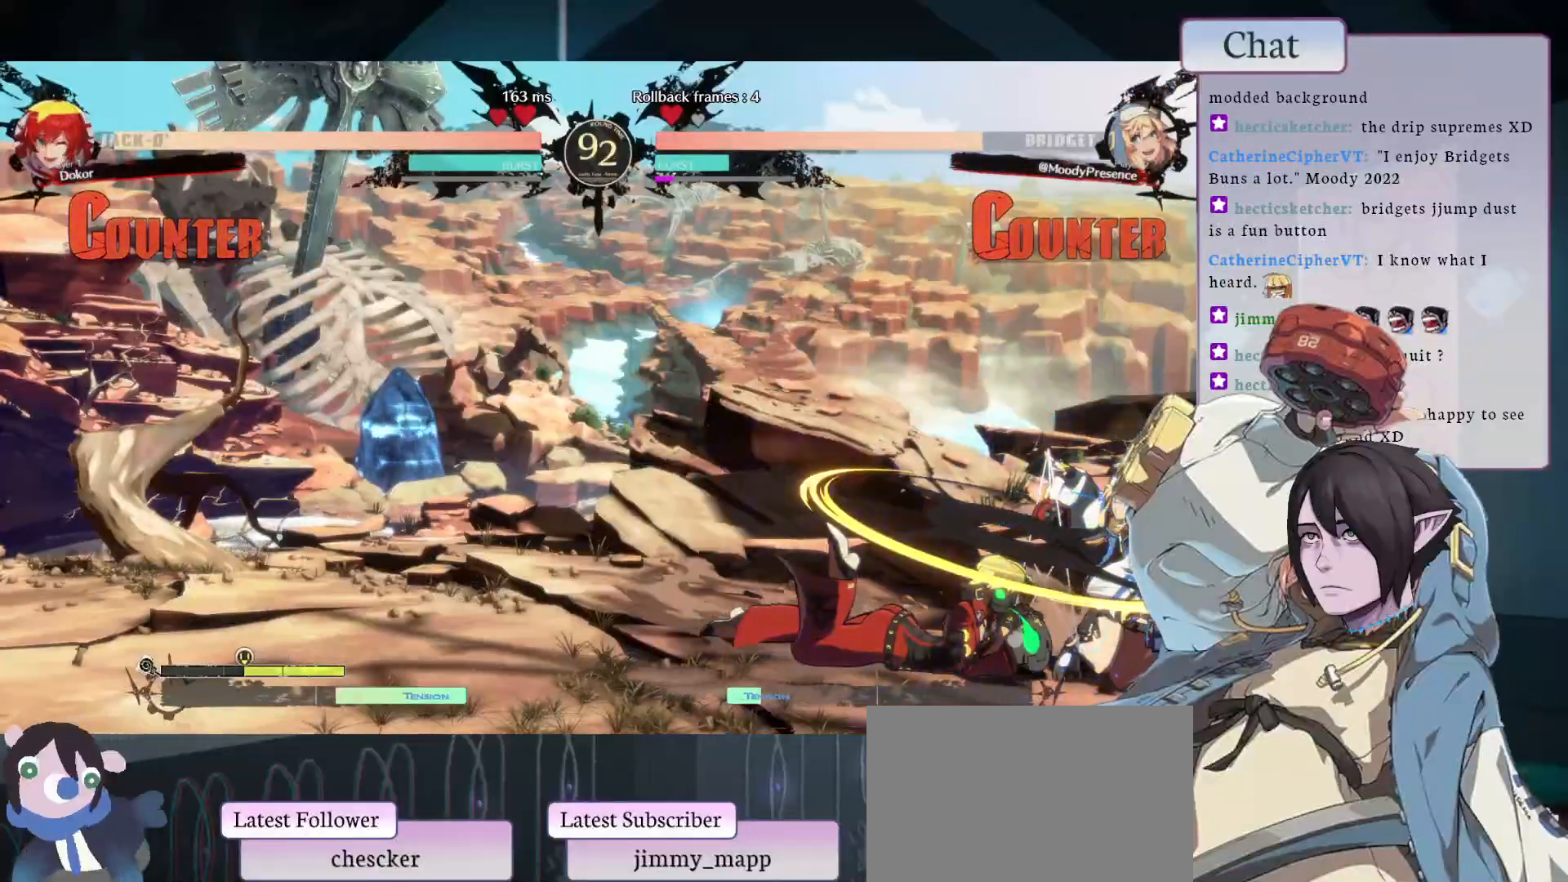
{"dt_ms": 500, "buttons": [], "left_stick": "center", "events": []}
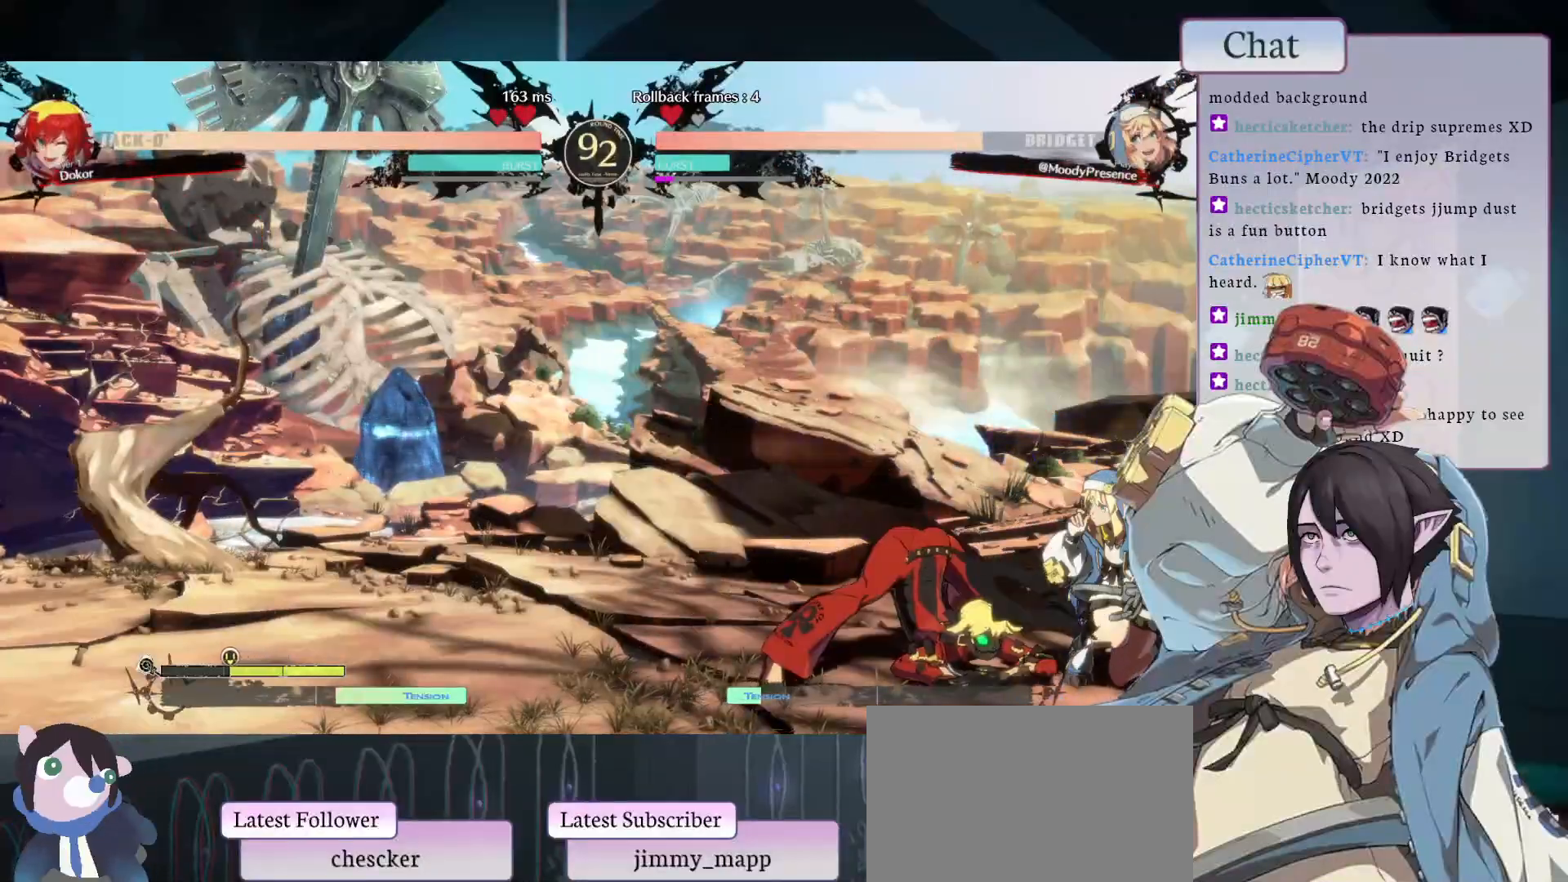
{"dt_ms": 500, "buttons": ["CROSS"], "left_stick": "center", "events": [[233, "CROSS", "down"], [350, "CROSS", "up"], [400, "CROSS", "down"]]}
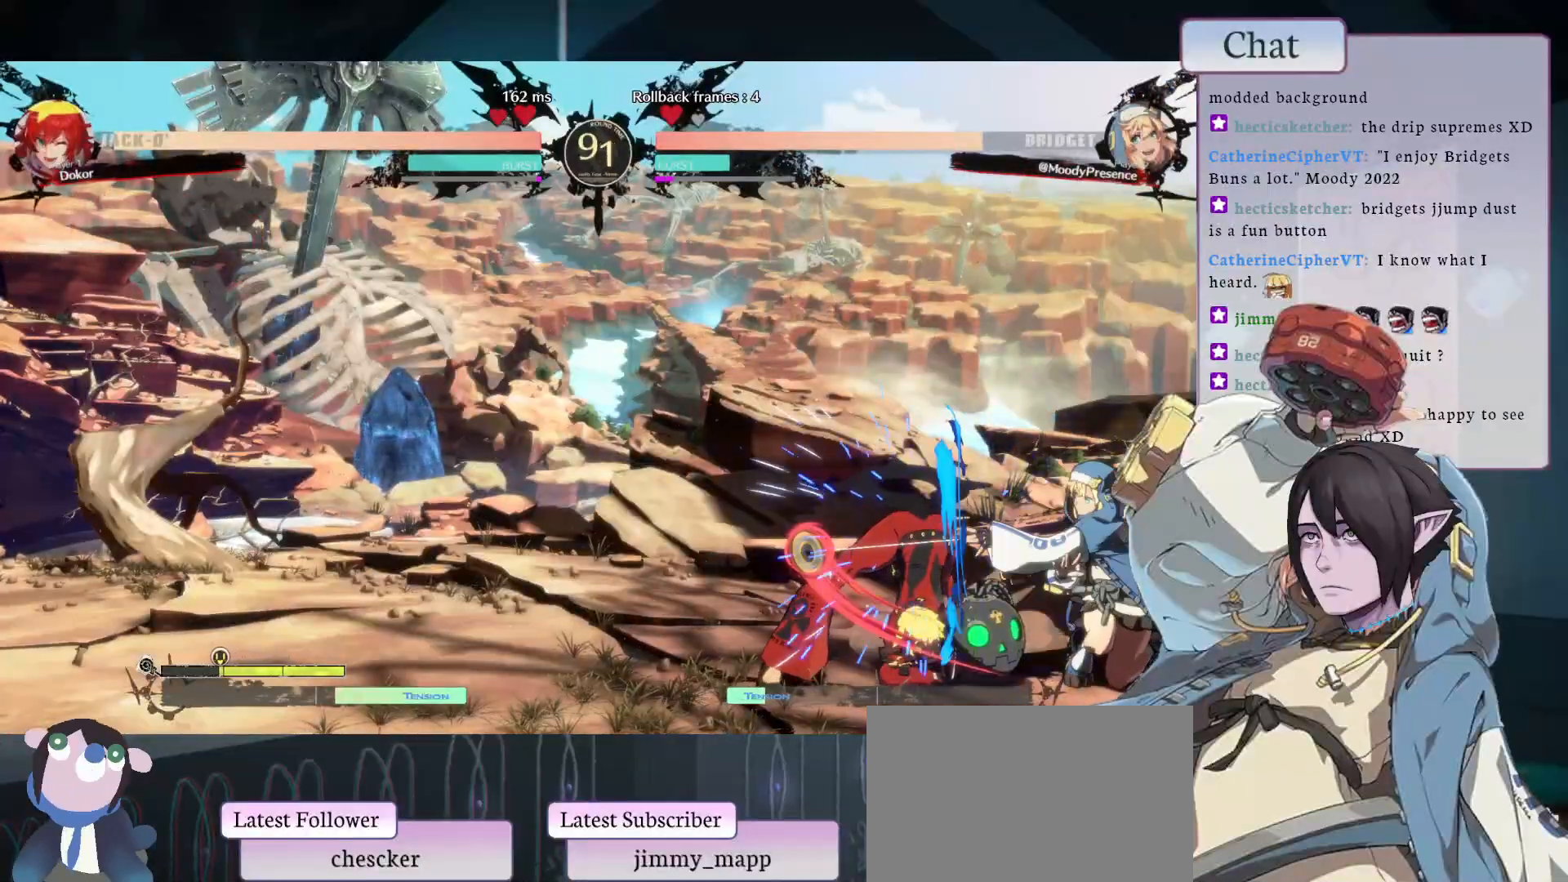
{"dt_ms": 500, "buttons": [], "left_stick": "center", "events": [[67, "CROSS", "up"], [117, "CROSS", "down"], [167, "CROSS", "up"], [233, "L1", "down"], [317, "L1", "up"], [383, "L1", "down"], [467, "L1", "up"]]}
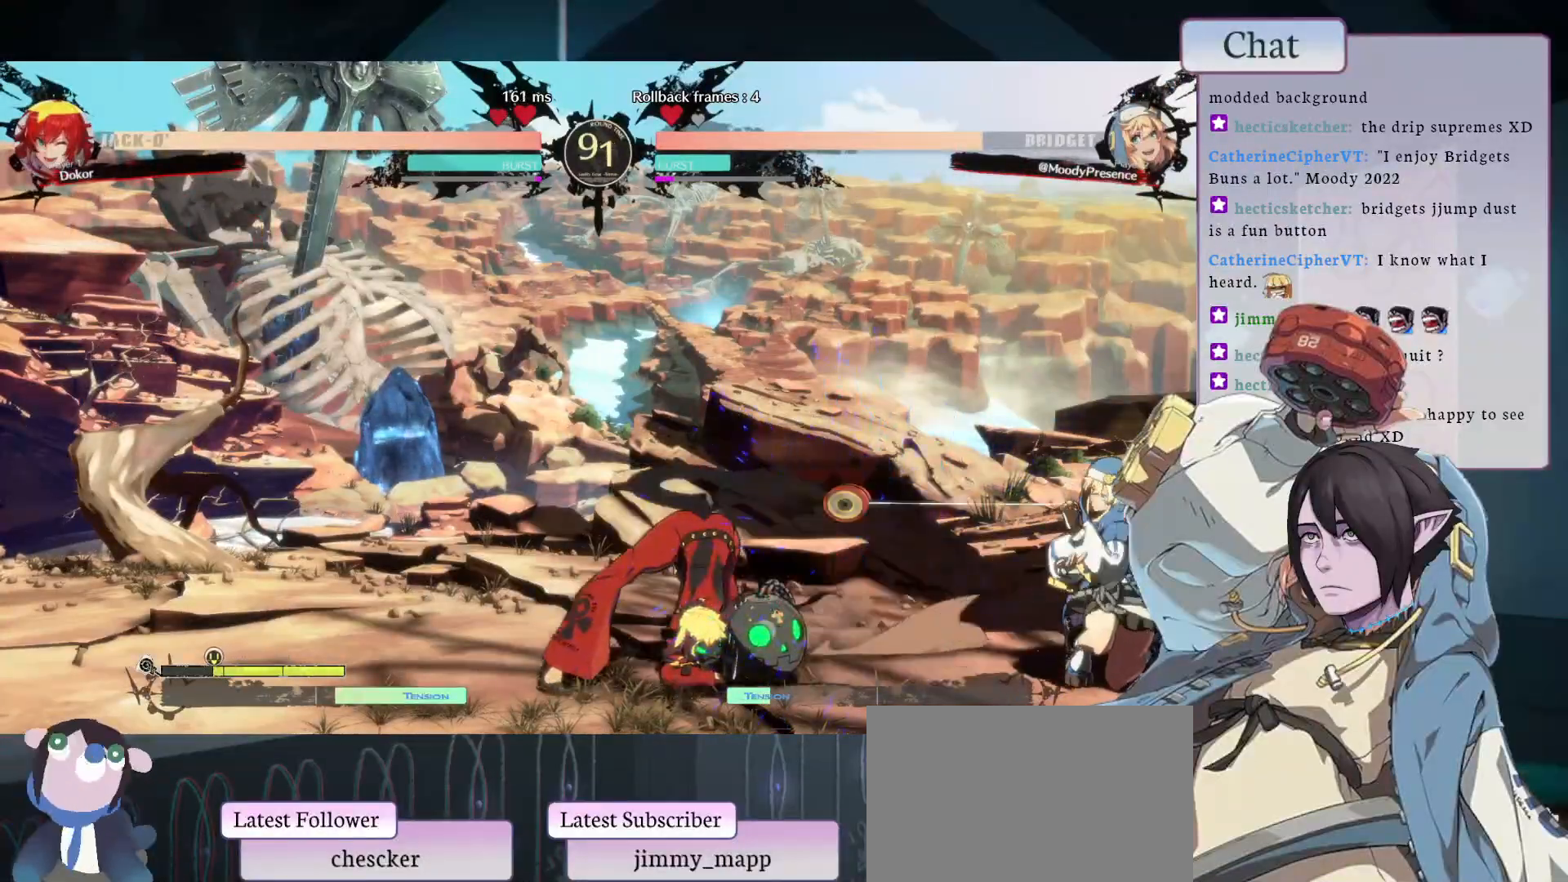
{"dt_ms": 500, "buttons": [], "left_stick": "center", "events": [[17, "L1", "down"], [217, "L1", "up"]]}
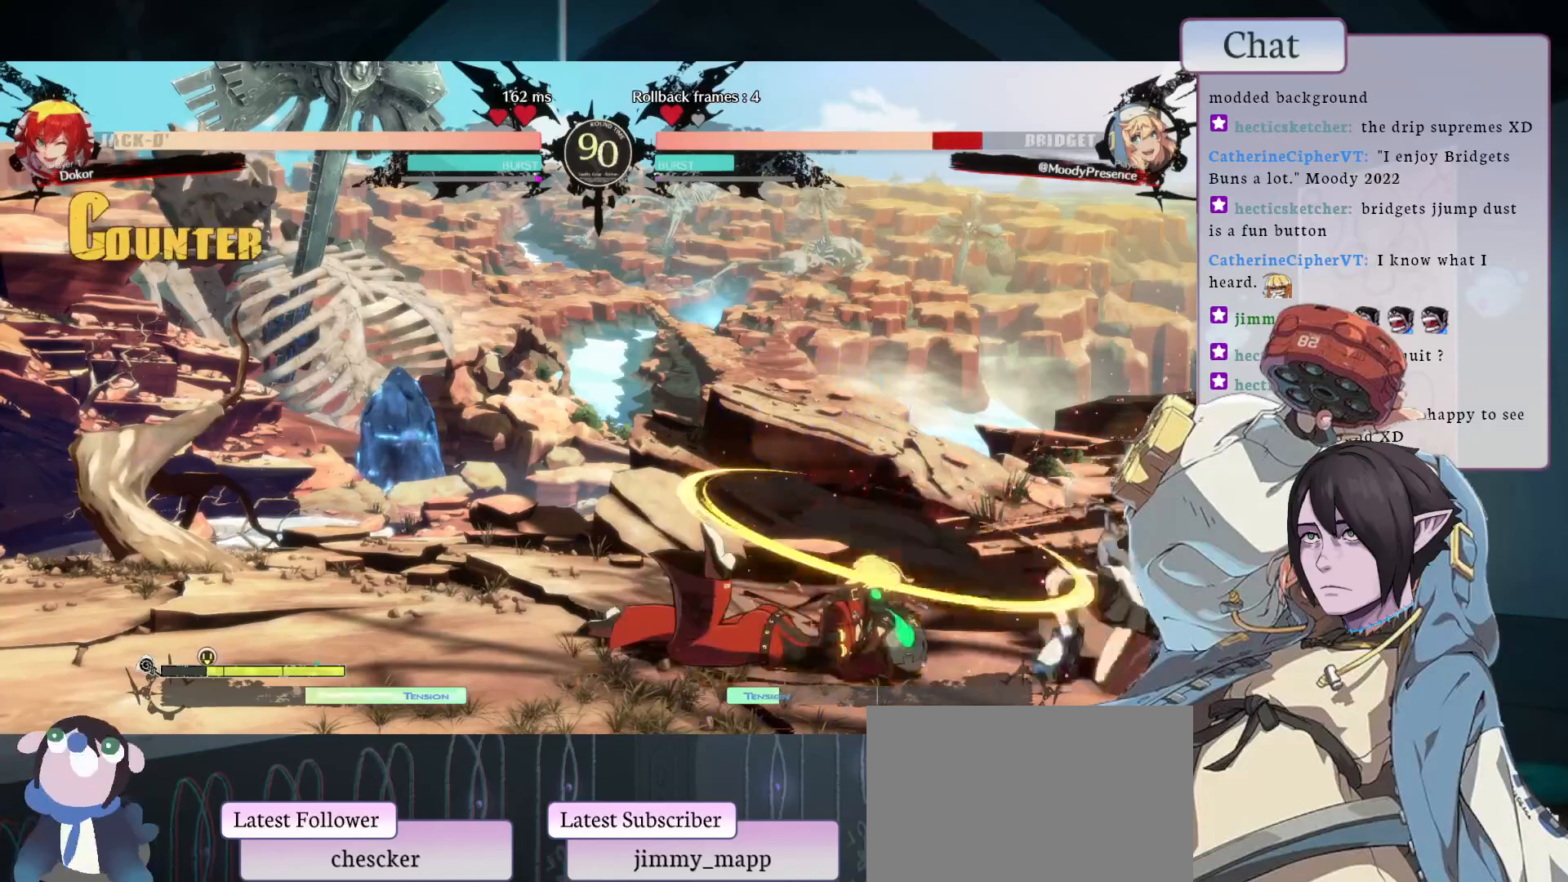
{"dt_ms": 500, "buttons": [], "left_stick": "center", "events": []}
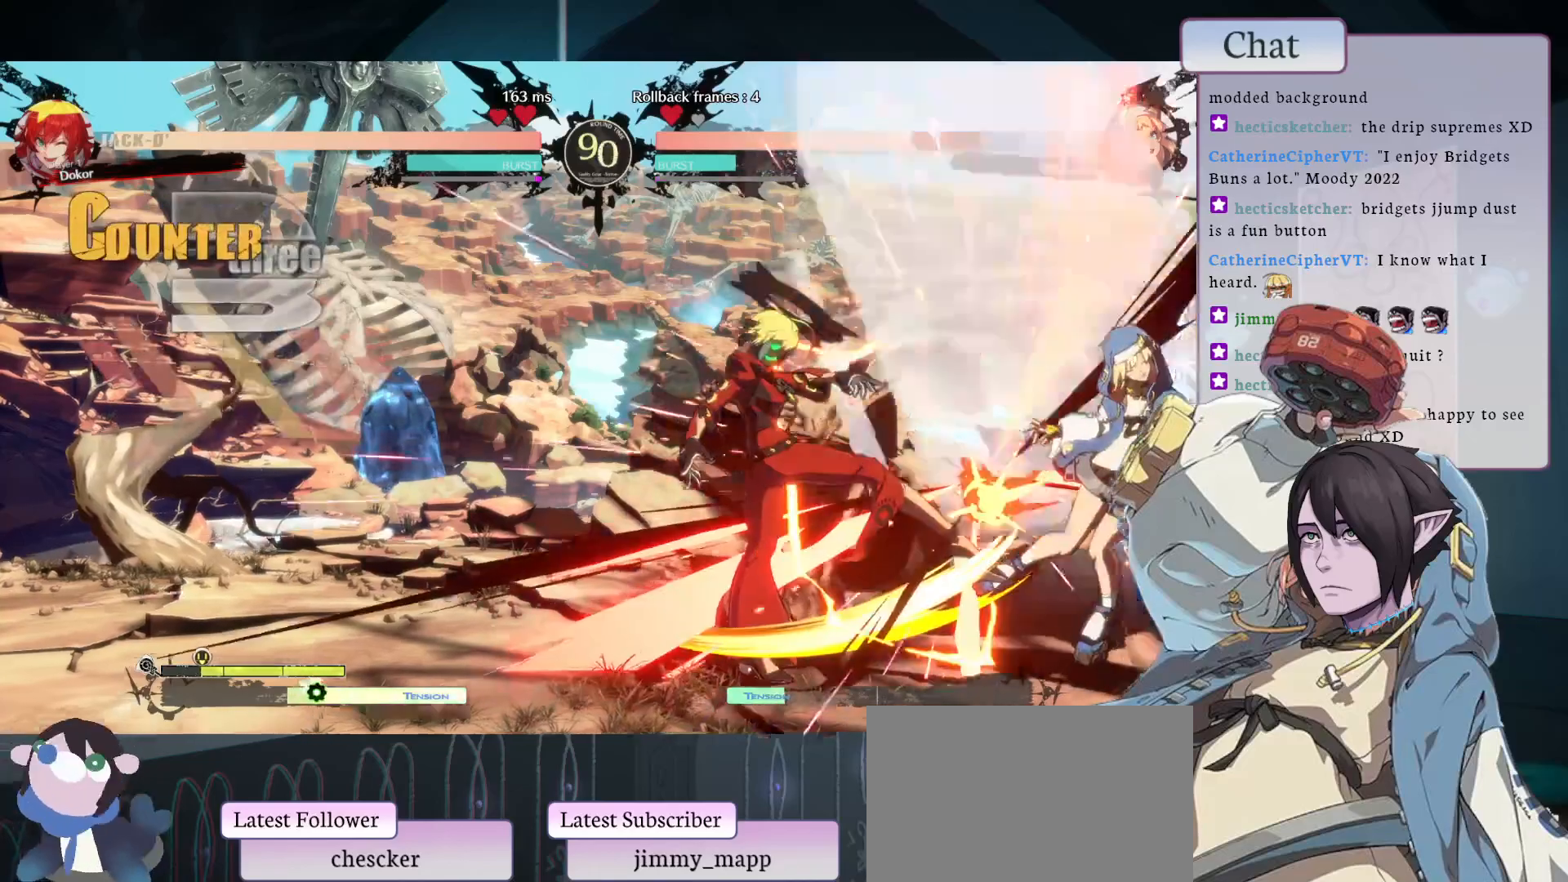
{"dt_ms": 500, "buttons": [], "left_stick": "center", "events": [[33, "CROSS", "down"], [133, "CROSS", "up"]]}
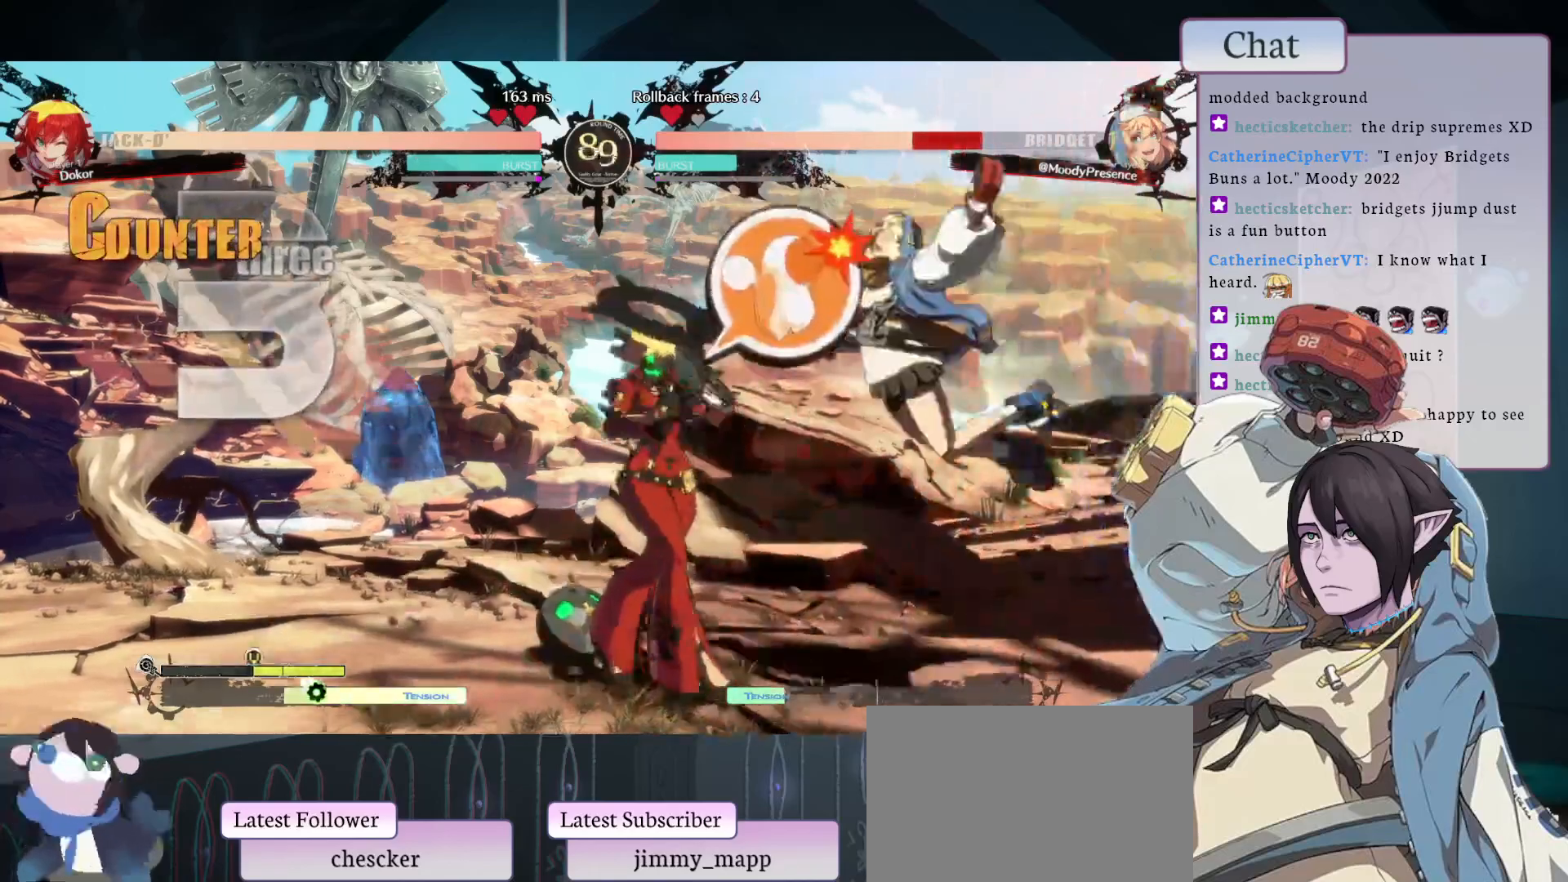
{"dt_ms": 500, "buttons": [], "left_stick": "center", "events": [[100, "CROSS", "down"], [217, "CROSS", "up"]]}